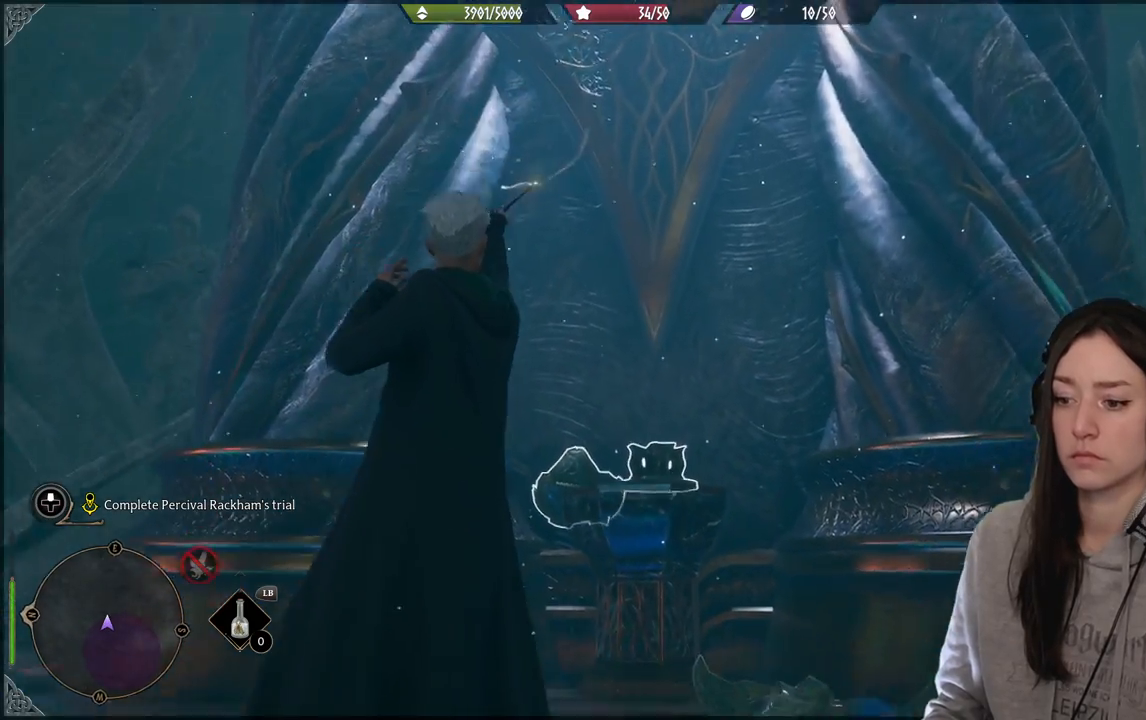
Gameplay with a controller (Xbox layout); each line is a JSON object with the inputs held at the frame after it. "events" lists button and stick changes between this image and that frame as [ms after this image, input, new state], when the widget could be followed in between.
{"buttons": [], "left_stick": "down-left", "right_stick": "center", "events": [[267, "right_stick", "center"]]}
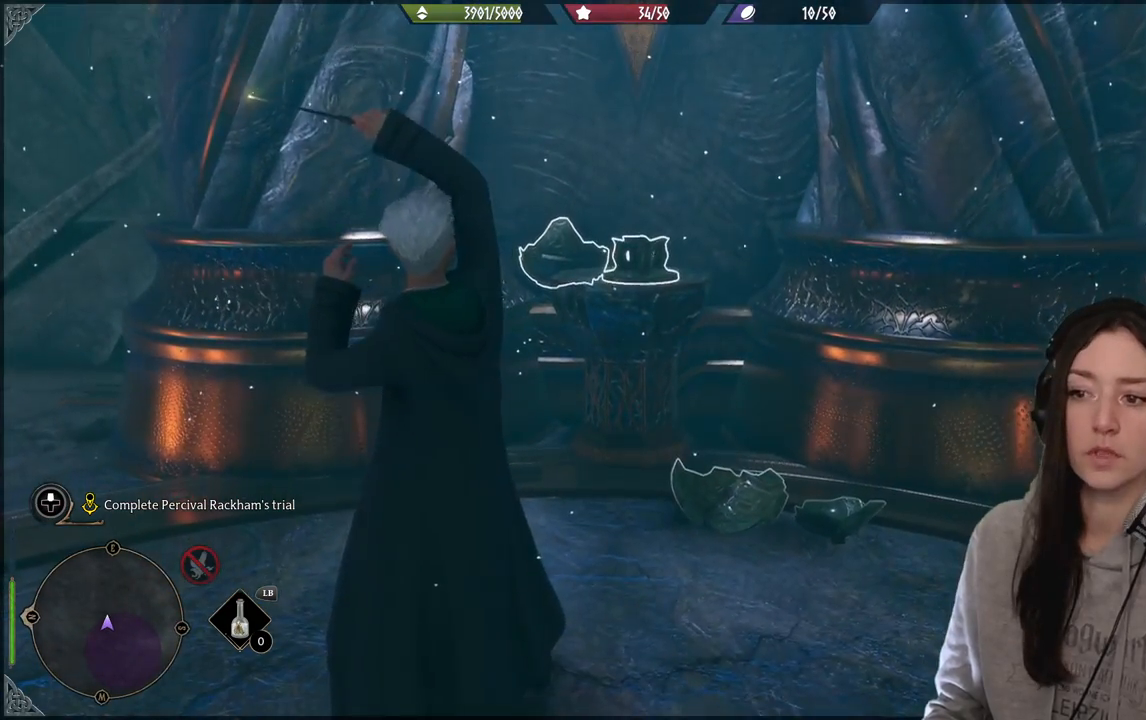
{"buttons": [], "left_stick": "down-left", "right_stick": "center", "events": []}
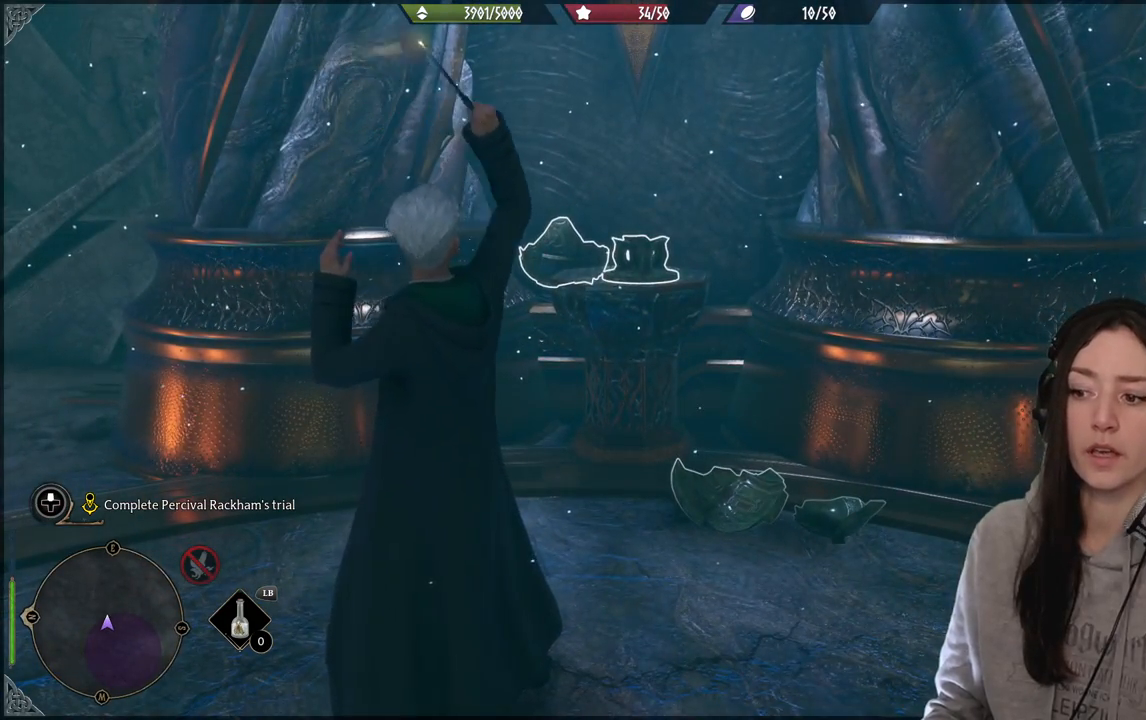
{"buttons": [], "left_stick": "left", "right_stick": "center", "events": [[117, "B", "down"], [233, "B", "up"], [400, "left_stick", "left"]]}
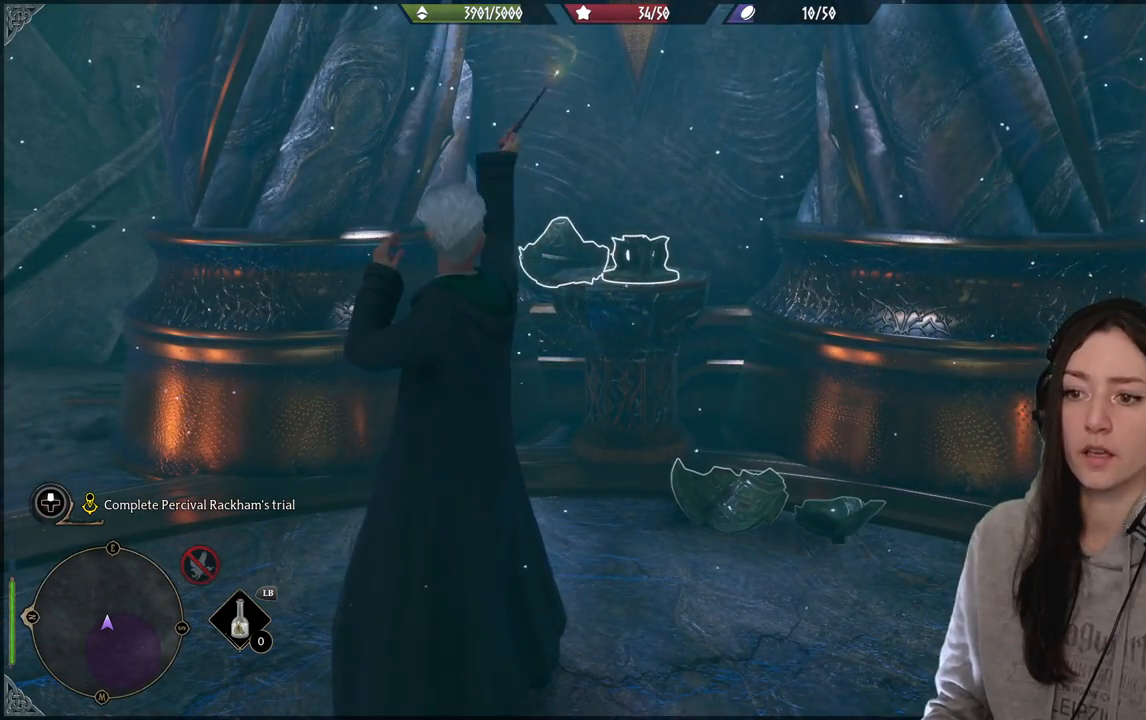
{"buttons": [], "left_stick": "right", "right_stick": "left", "events": [[67, "right_stick", "up-left"], [83, "left_stick", "up"], [133, "left_stick", "up-right"], [267, "right_stick", "left"], [283, "left_stick", "right"]]}
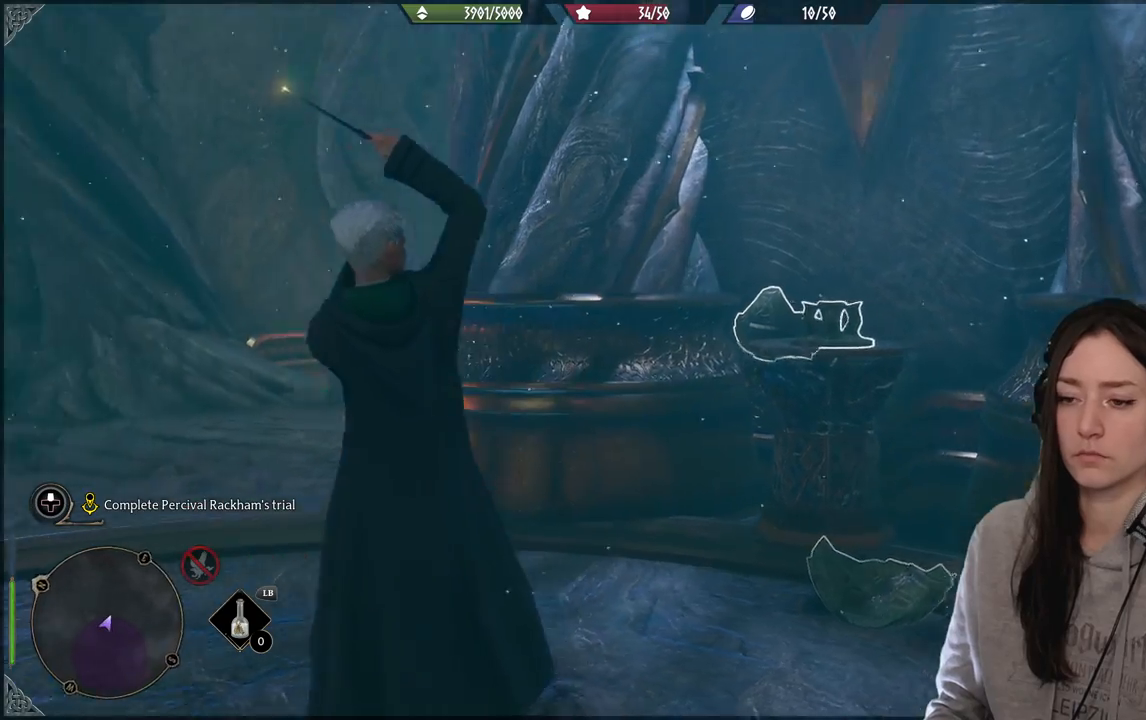
{"buttons": [], "left_stick": "center", "right_stick": "center", "events": [[33, "left_stick", "center"], [433, "right_stick", "center"]]}
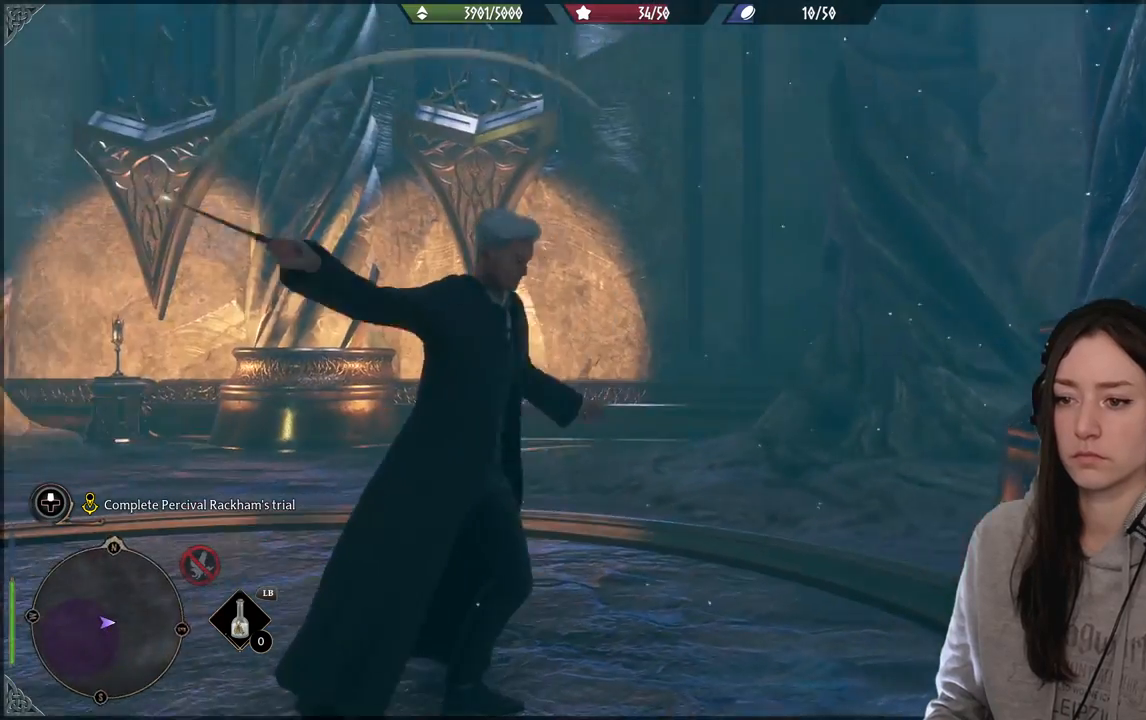
{"buttons": [], "left_stick": "center", "right_stick": "right", "events": [[83, "right_stick", "down-right"], [100, "left_stick", "down-left"], [433, "left_stick", "center"], [450, "right_stick", "right"]]}
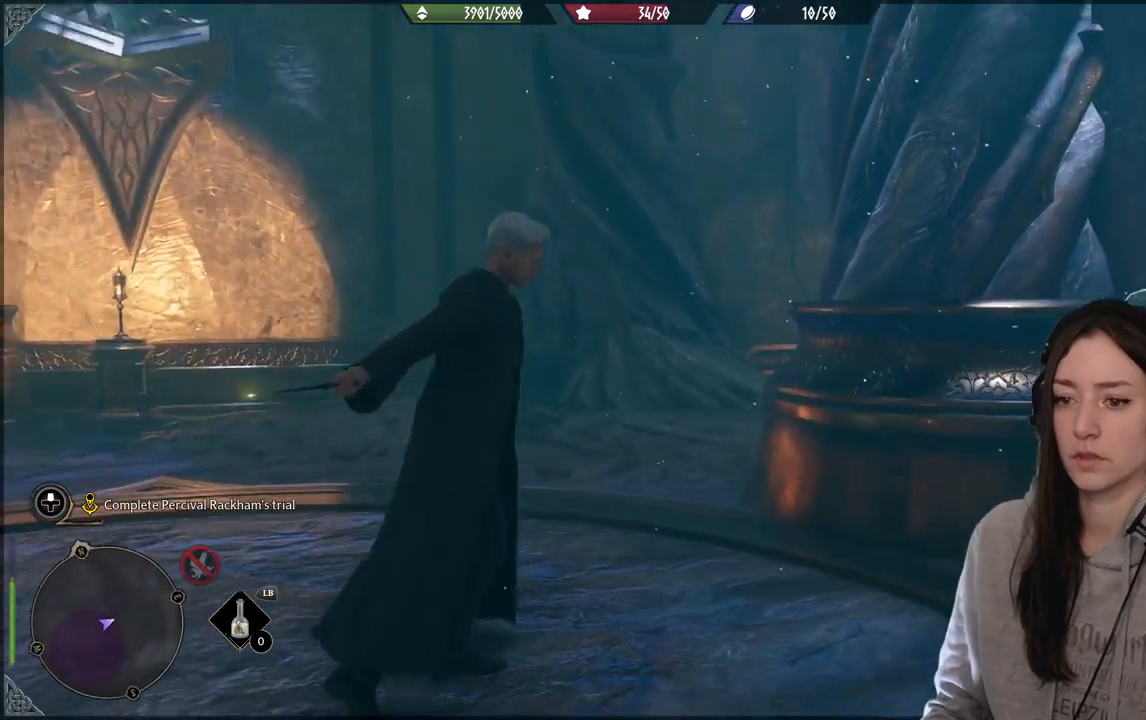
{"buttons": [], "left_stick": "down-left", "right_stick": "right", "events": [[317, "right_stick", "center"], [417, "left_stick", "down-left"], [500, "right_stick", "right"]]}
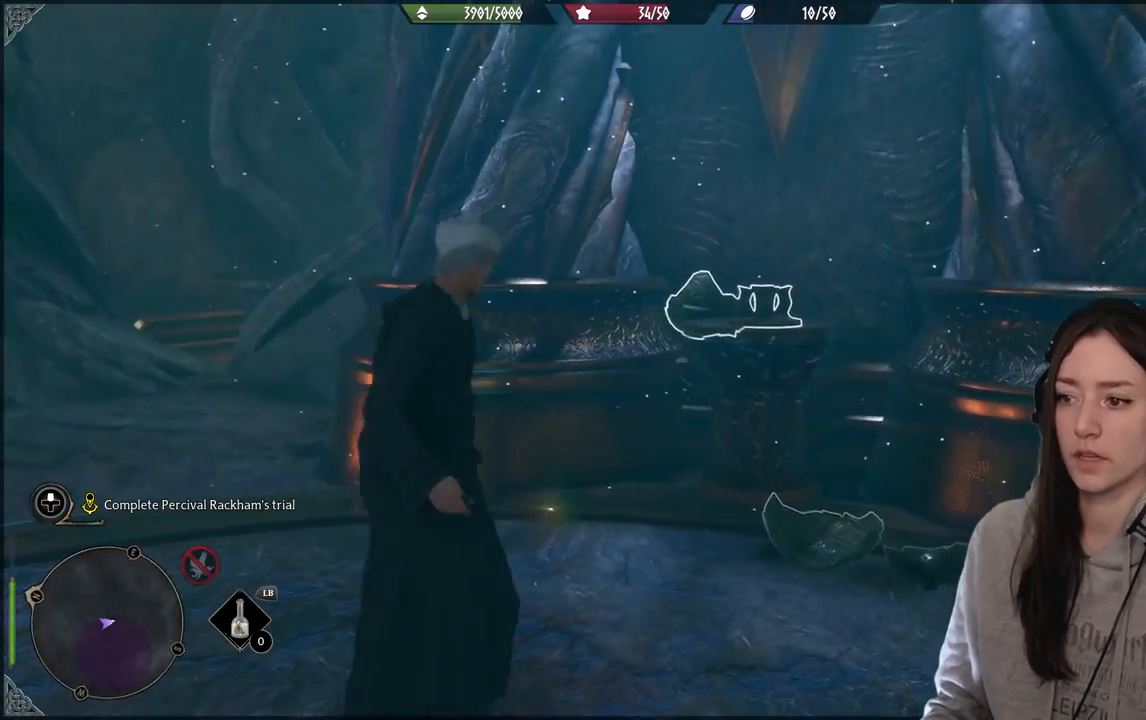
{"buttons": [], "left_stick": "down-left", "right_stick": "right", "events": []}
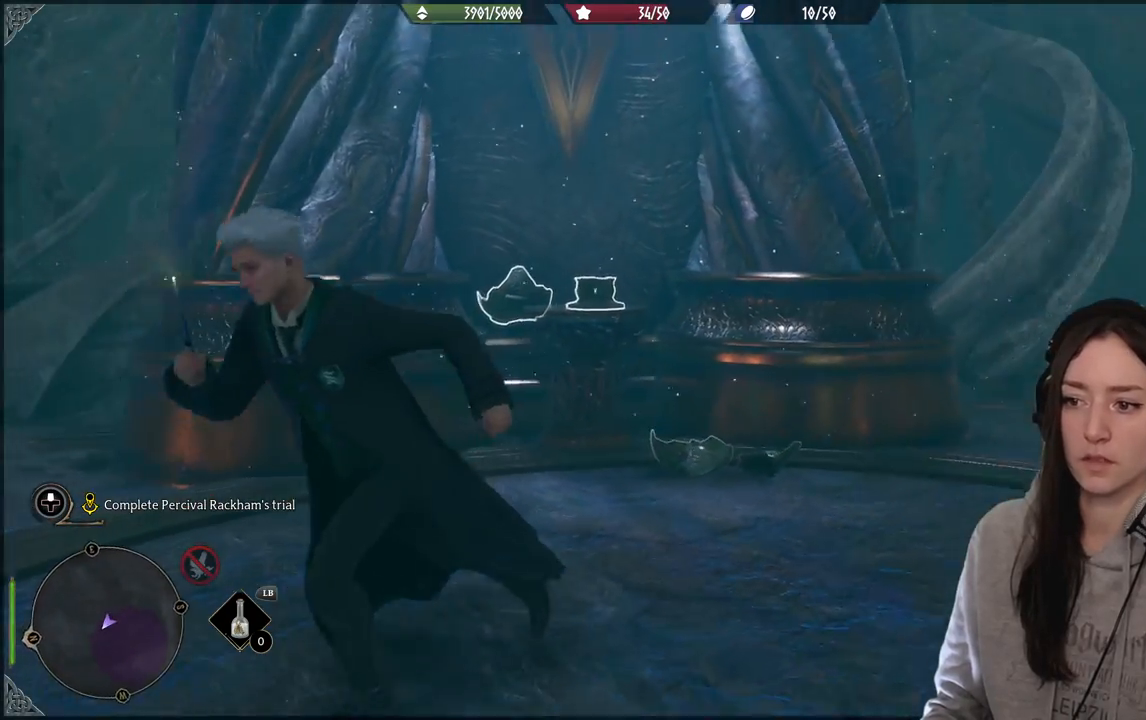
{"buttons": ["L2"], "left_stick": "down", "right_stick": "center", "events": [[17, "right_stick", "center"], [150, "left_stick", "down"], [433, "L2", "down"]]}
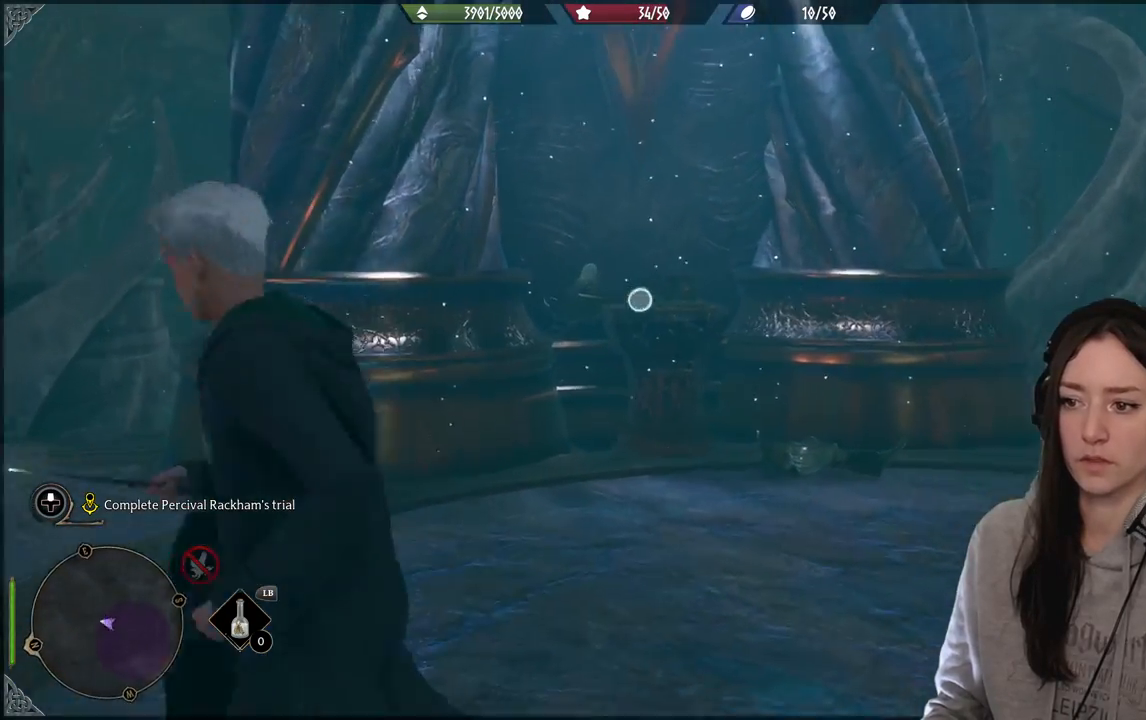
{"buttons": [], "left_stick": "down-right", "right_stick": "right", "events": [[117, "left_stick", "down-right"], [117, "right_stick", "down-right"], [400, "L2", "up"], [400, "right_stick", "right"]]}
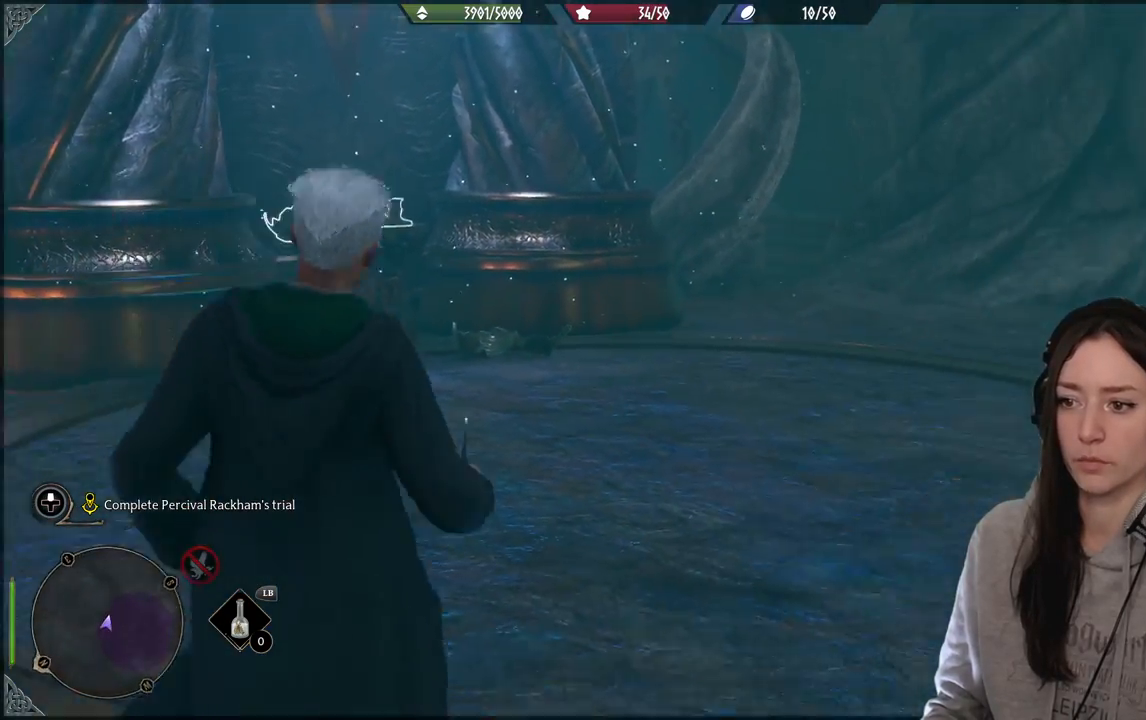
{"buttons": [], "left_stick": "up-right", "right_stick": "right", "events": [[33, "left_stick", "up-right"], [167, "right_stick", "up-right"], [317, "right_stick", "right"]]}
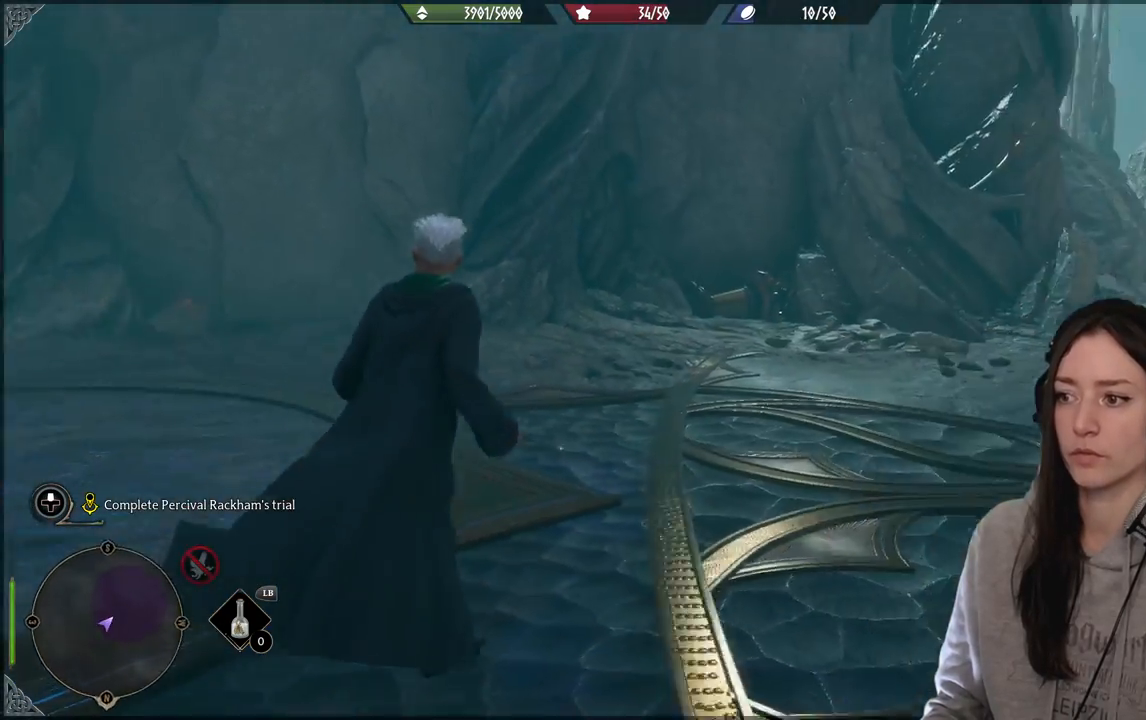
{"buttons": [], "left_stick": "up-right", "right_stick": "right", "events": [[300, "right_stick", "center"], [483, "right_stick", "right"]]}
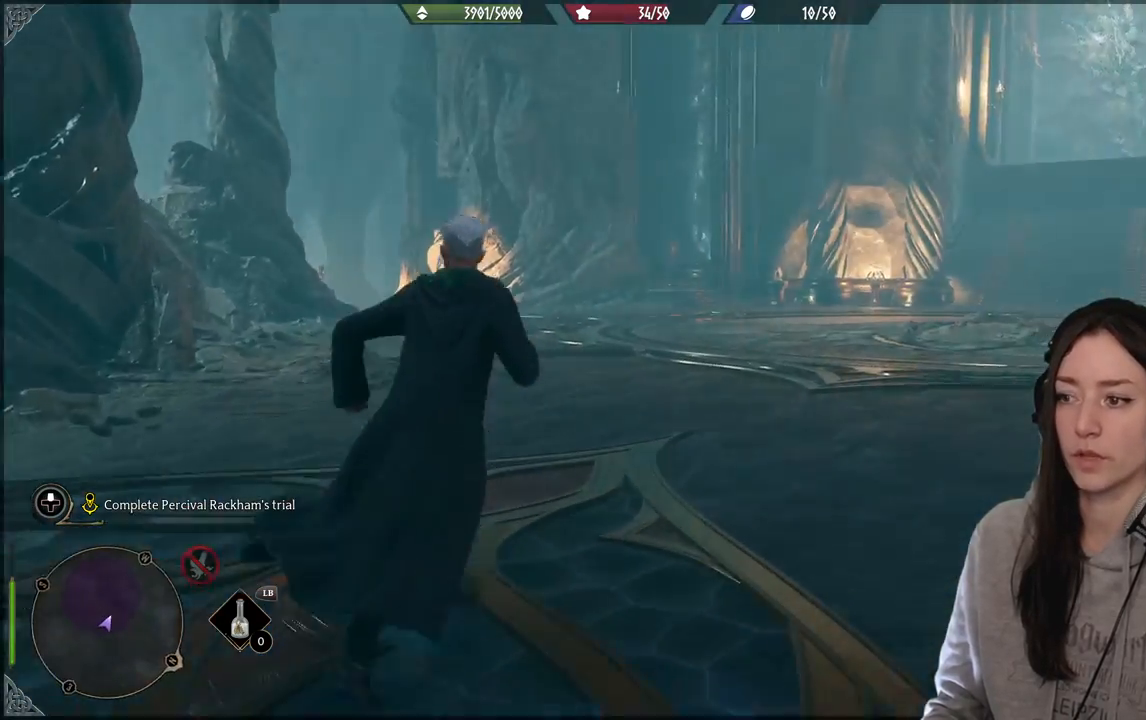
{"buttons": [], "left_stick": "up", "right_stick": "center", "events": [[100, "left_stick", "up"], [433, "right_stick", "center"]]}
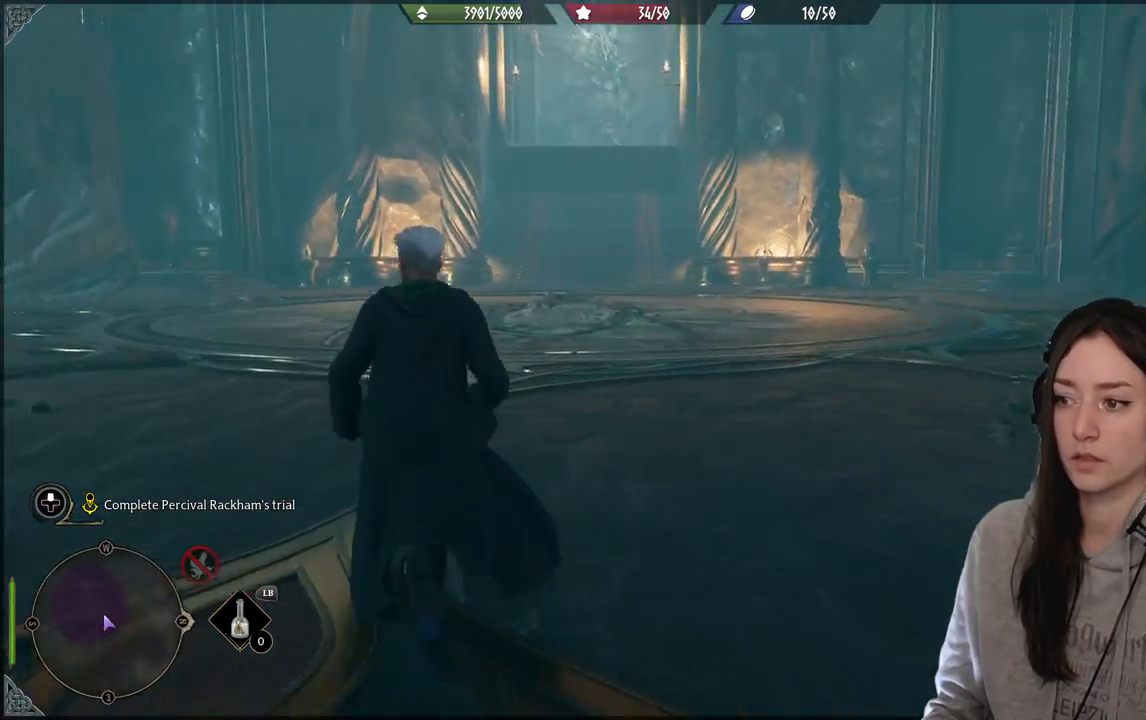
{"buttons": [], "left_stick": "up", "right_stick": "left", "events": [[300, "right_stick", "left"]]}
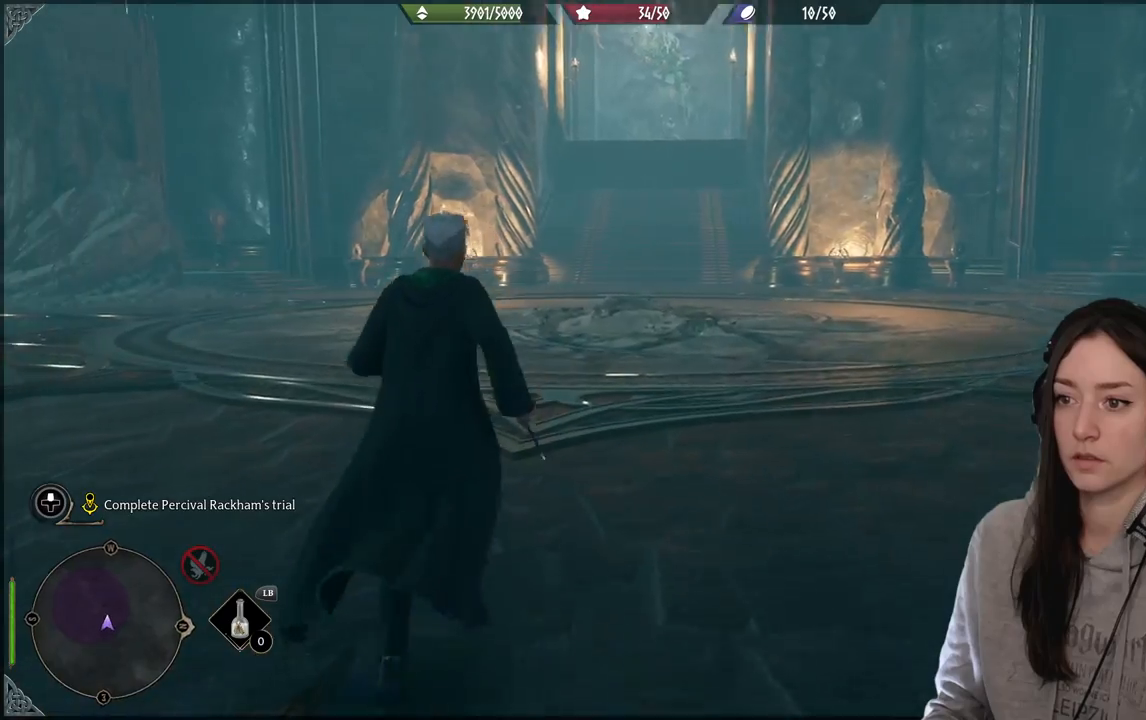
{"buttons": [], "left_stick": "up-right", "right_stick": "left", "events": [[167, "left_stick", "up-right"]]}
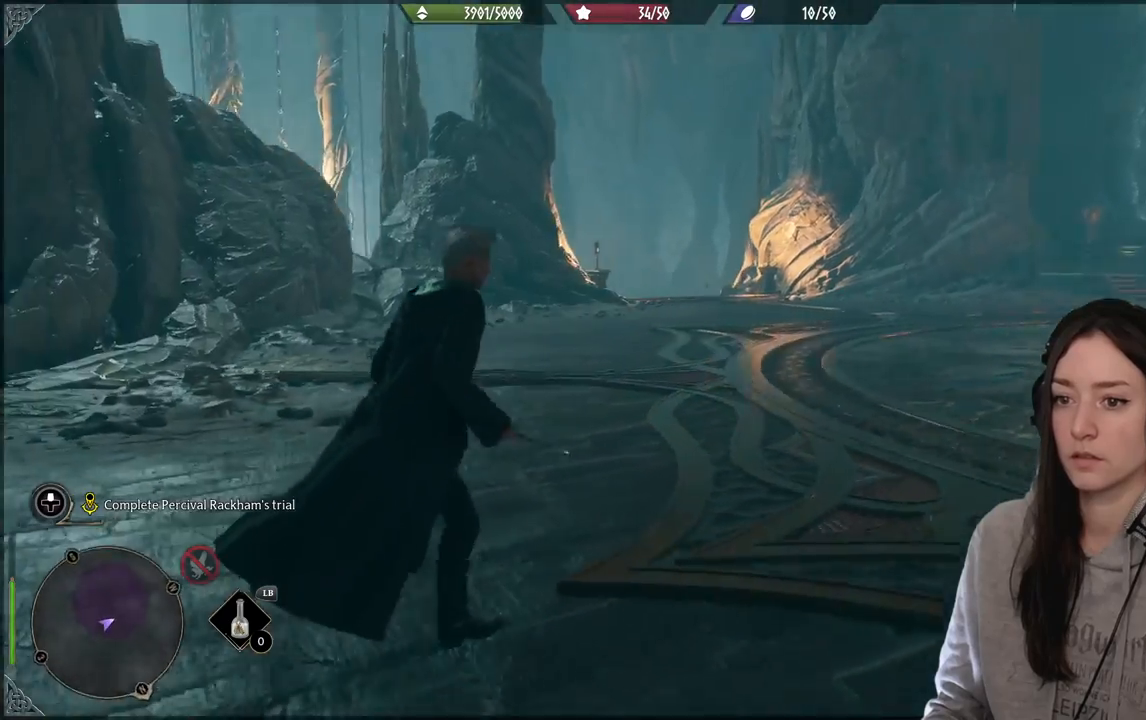
{"buttons": [], "left_stick": "up-right", "right_stick": "right", "events": [[17, "right_stick", "center"], [450, "right_stick", "right"]]}
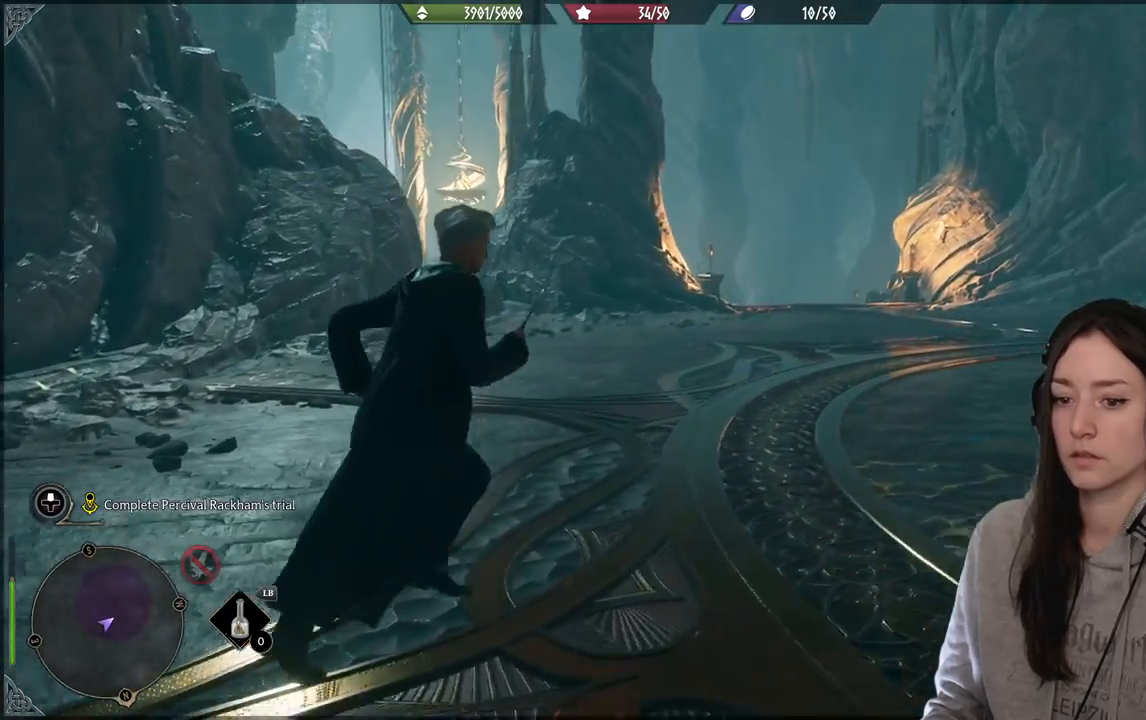
{"buttons": [], "left_stick": "up", "right_stick": "center", "events": [[250, "right_stick", "center"], [383, "left_stick", "up"]]}
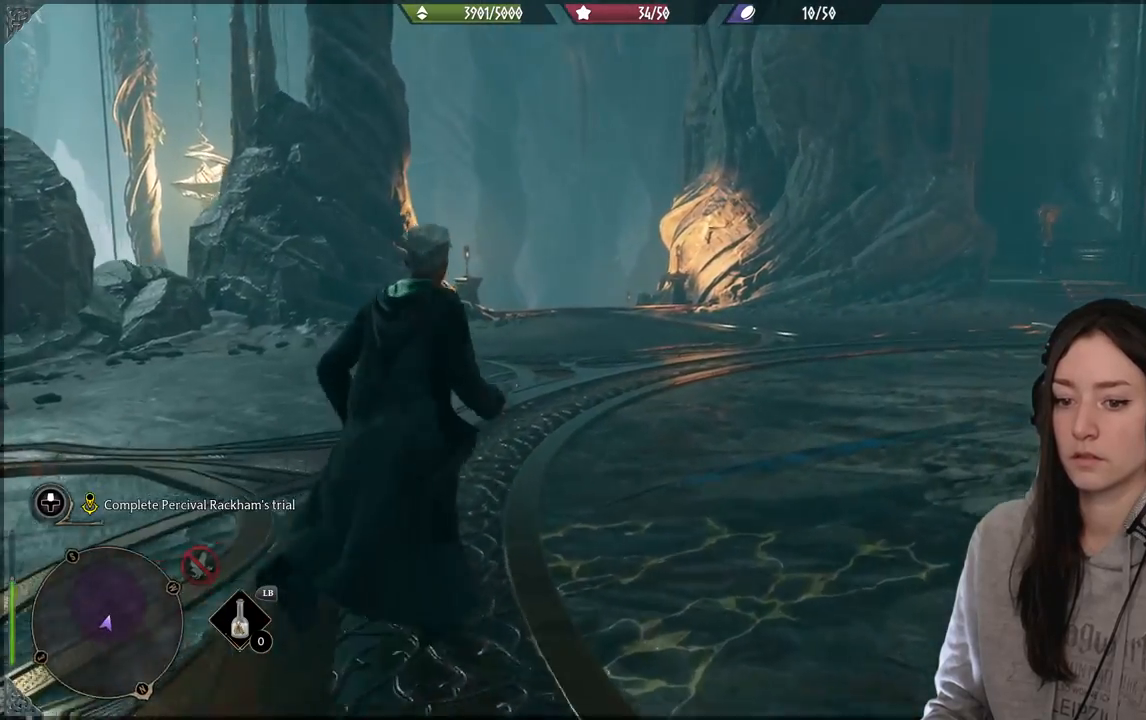
{"buttons": [], "left_stick": "up-right", "right_stick": "center", "events": [[50, "right_stick", "down-left"], [133, "left_stick", "up-right"], [383, "right_stick", "center"]]}
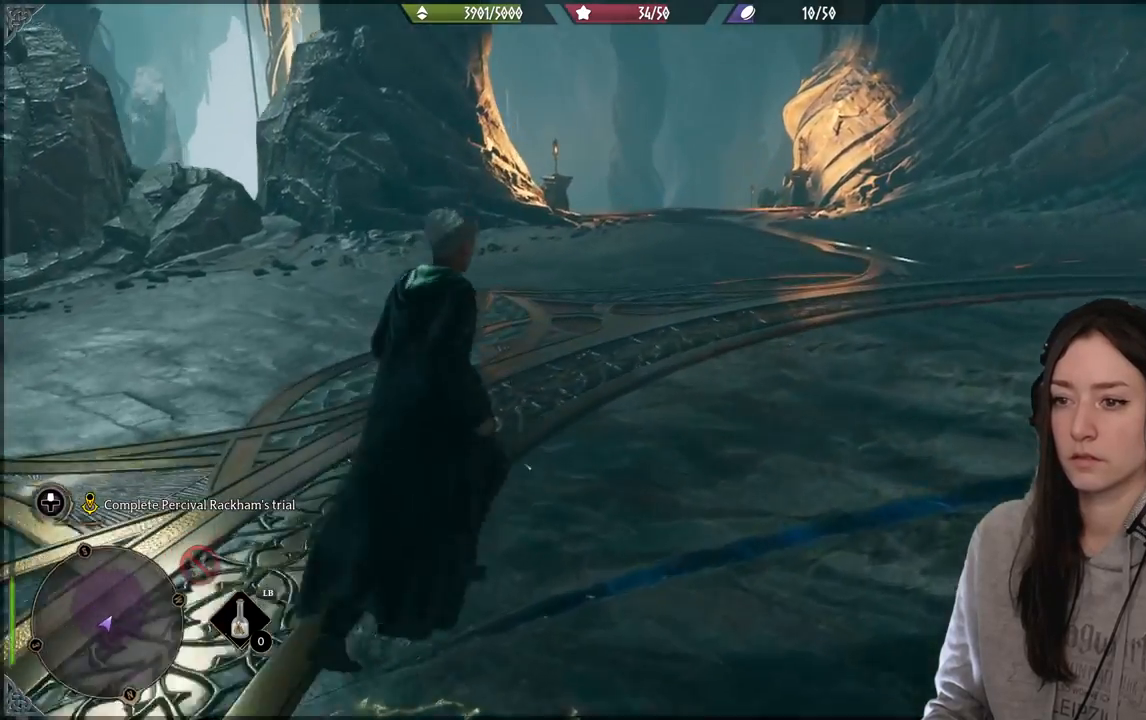
{"buttons": [], "left_stick": "up-right", "right_stick": "up-right", "events": [[433, "right_stick", "up-right"]]}
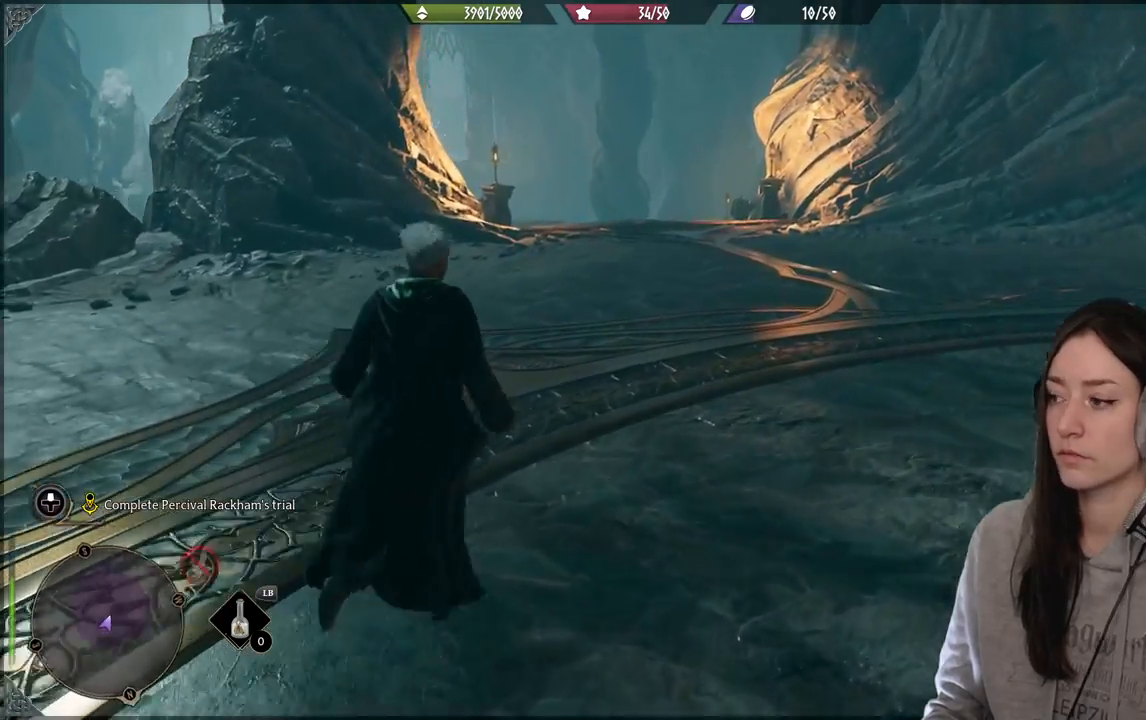
{"buttons": [], "left_stick": "up-right", "right_stick": "right", "events": [[50, "right_stick", "center"], [317, "right_stick", "right"]]}
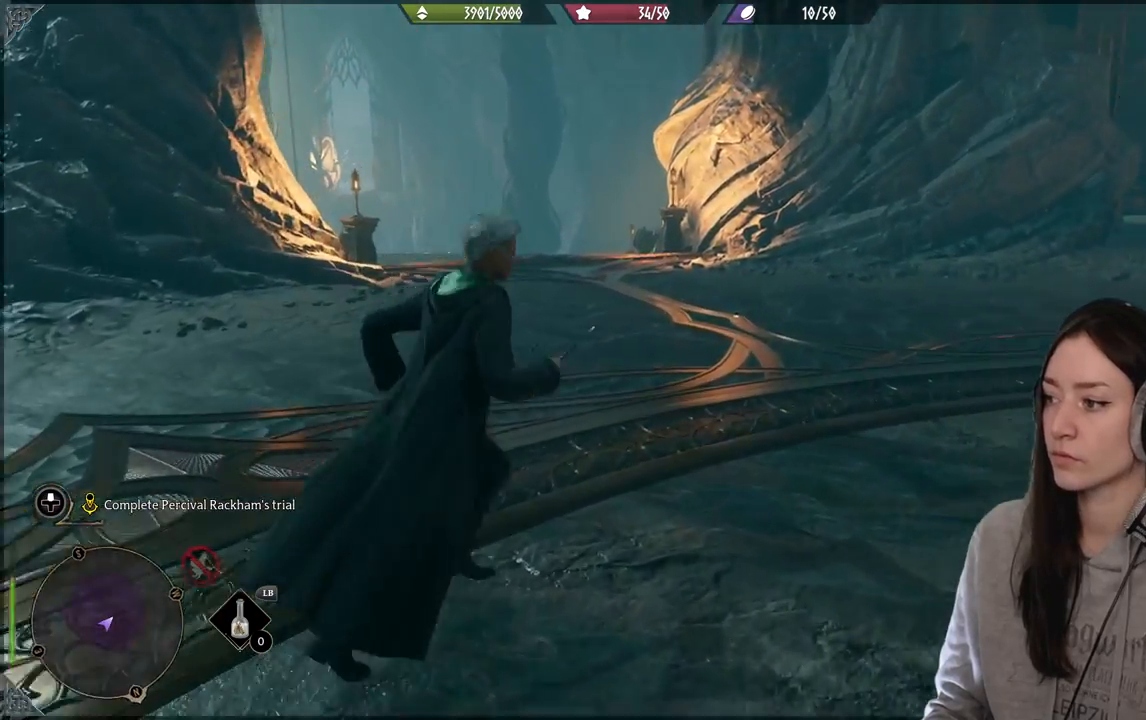
{"buttons": [], "left_stick": "up-right", "right_stick": "up-right", "events": [[133, "right_stick", "up-right"]]}
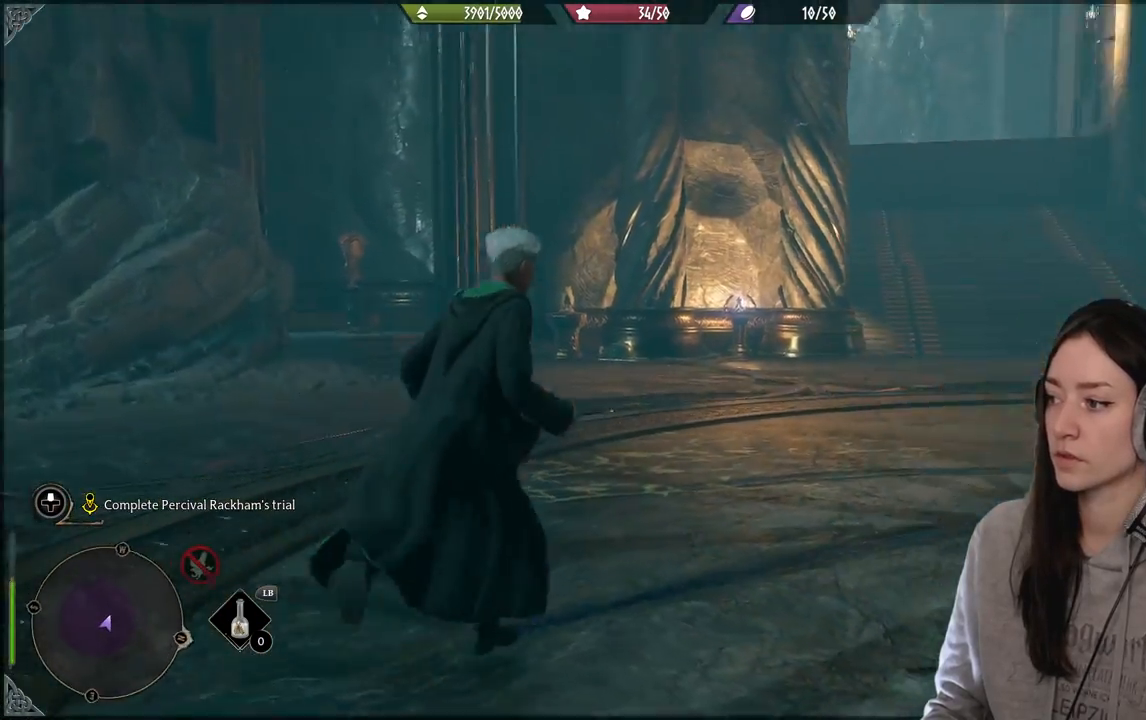
{"buttons": [], "left_stick": "up", "right_stick": "center", "events": [[67, "right_stick", "center"], [267, "left_stick", "up"]]}
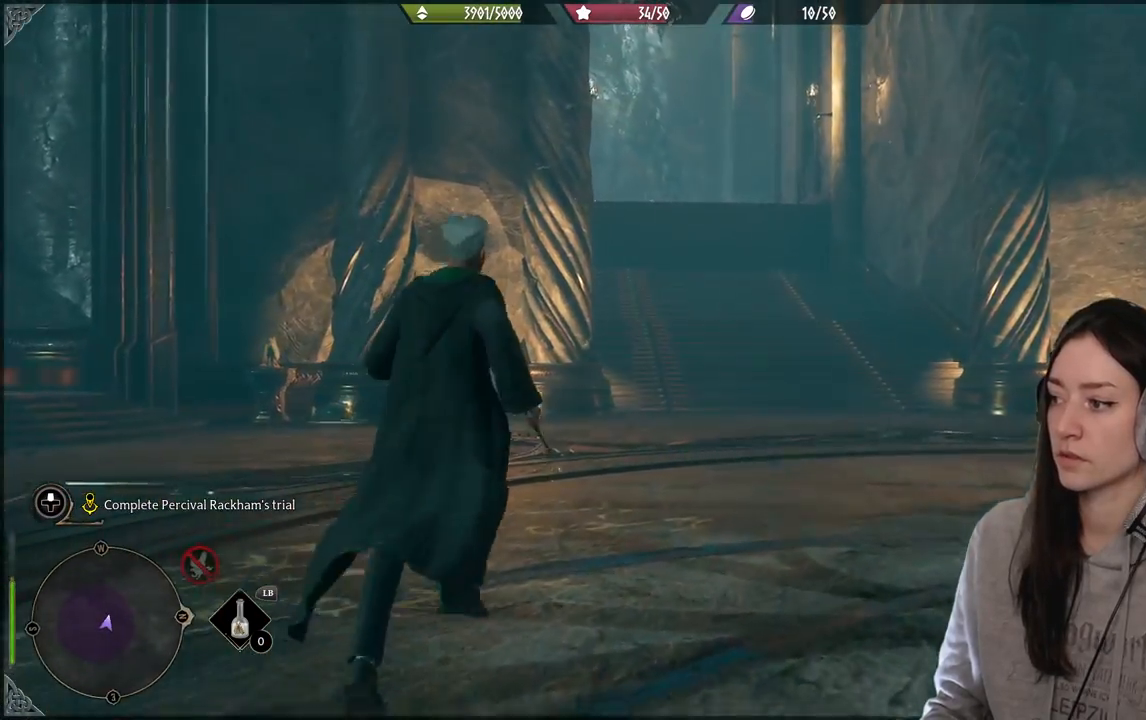
{"buttons": [], "left_stick": "up", "right_stick": "center", "events": [[250, "right_stick", "down-left"], [467, "right_stick", "center"]]}
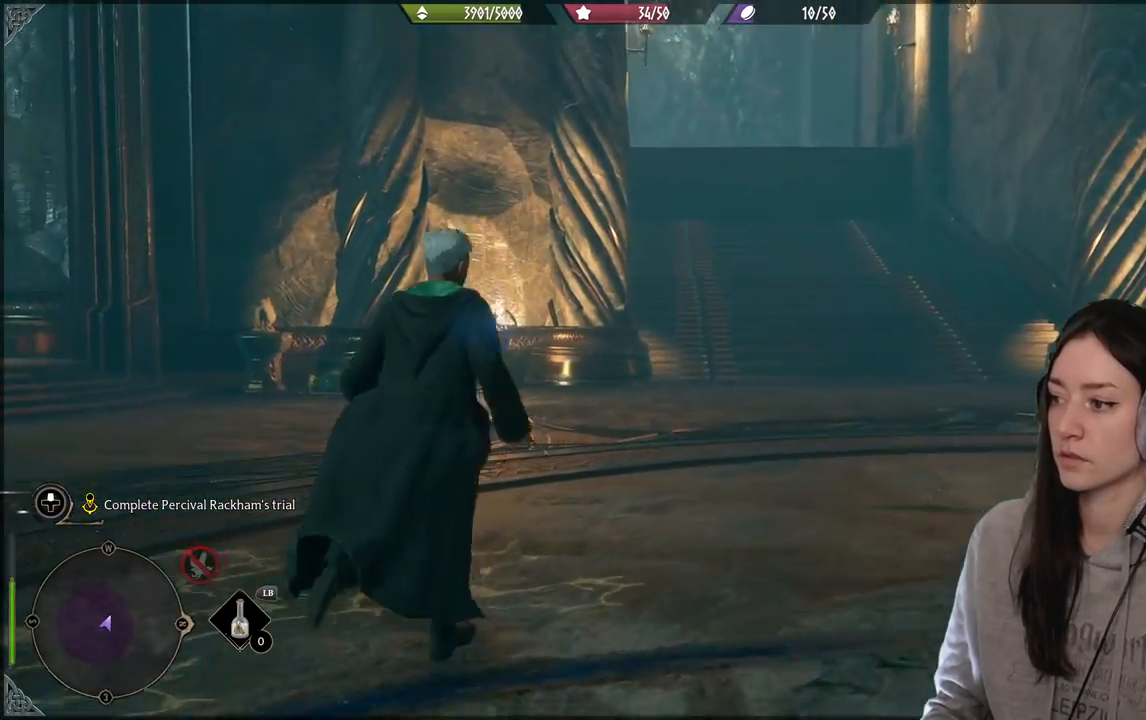
{"buttons": [], "left_stick": "up", "right_stick": "center", "events": []}
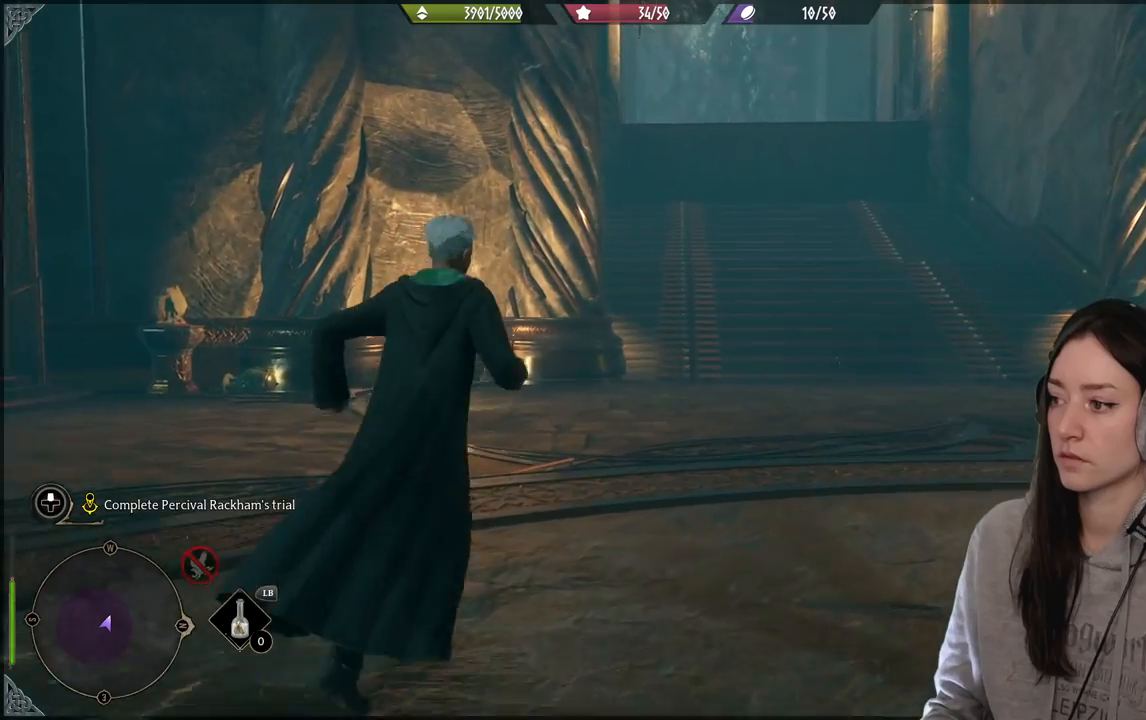
{"buttons": [], "left_stick": "center", "right_stick": "center", "events": [[233, "right_stick", "left"], [267, "left_stick", "center"], [483, "right_stick", "center"]]}
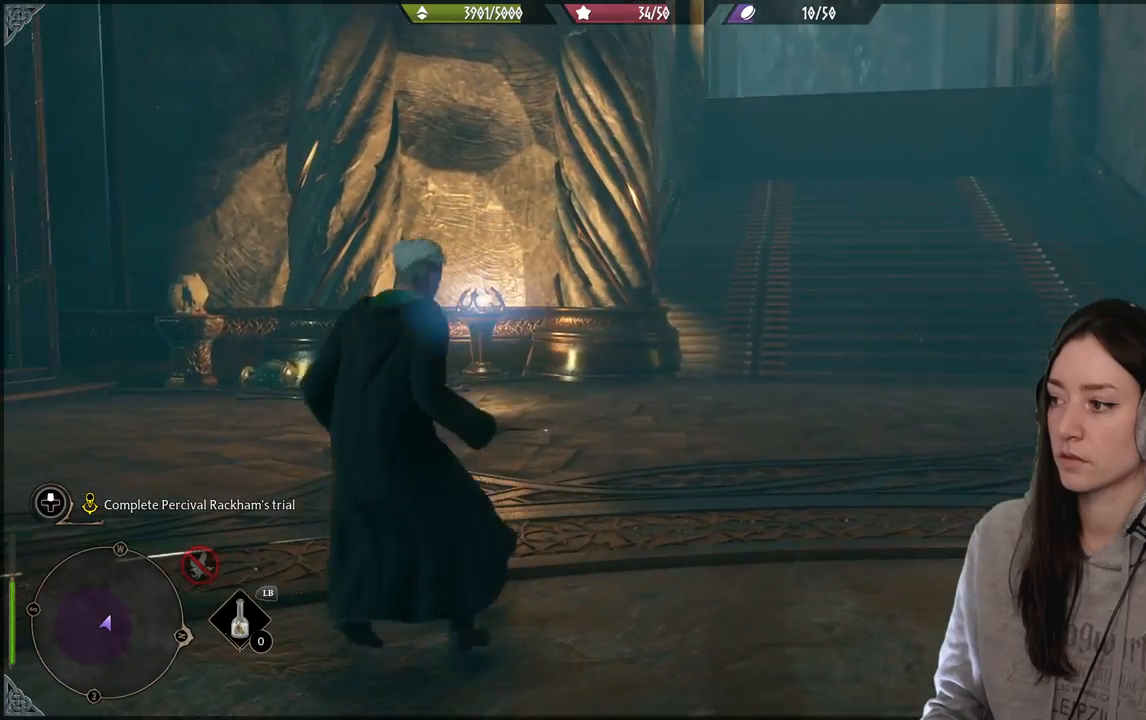
{"buttons": [], "left_stick": "up", "right_stick": "right", "events": [[367, "right_stick", "right"], [467, "left_stick", "up"]]}
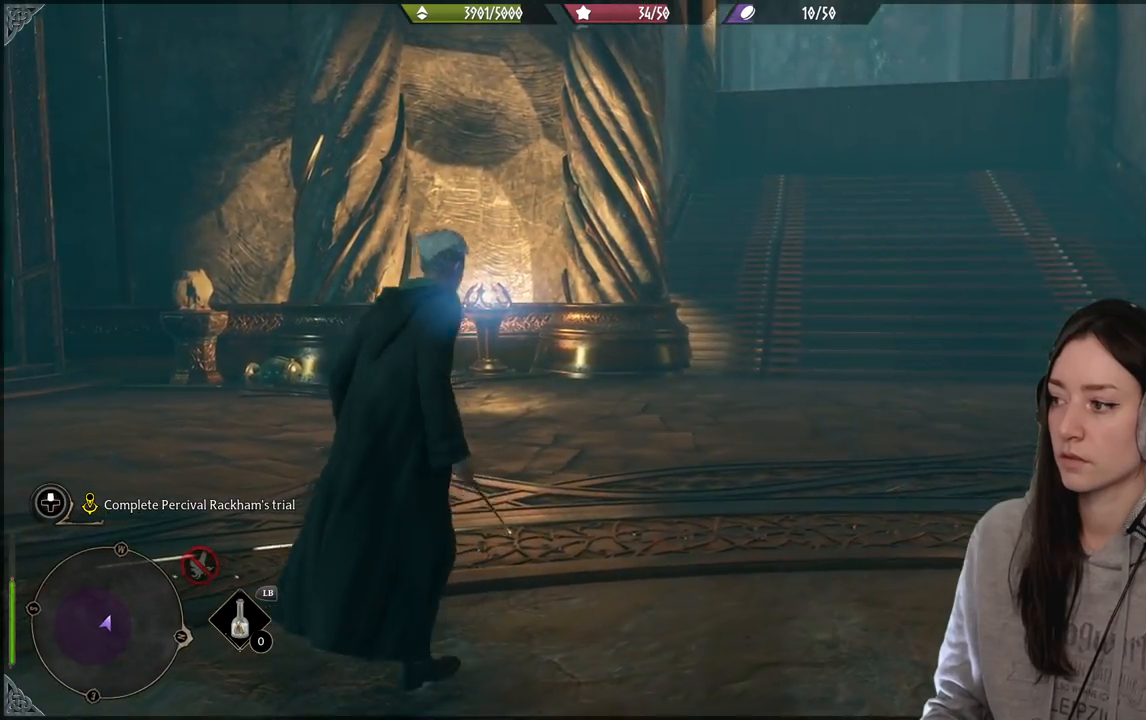
{"buttons": [], "left_stick": "up", "right_stick": "down-left", "events": [[100, "right_stick", "center"], [300, "right_stick", "down-left"]]}
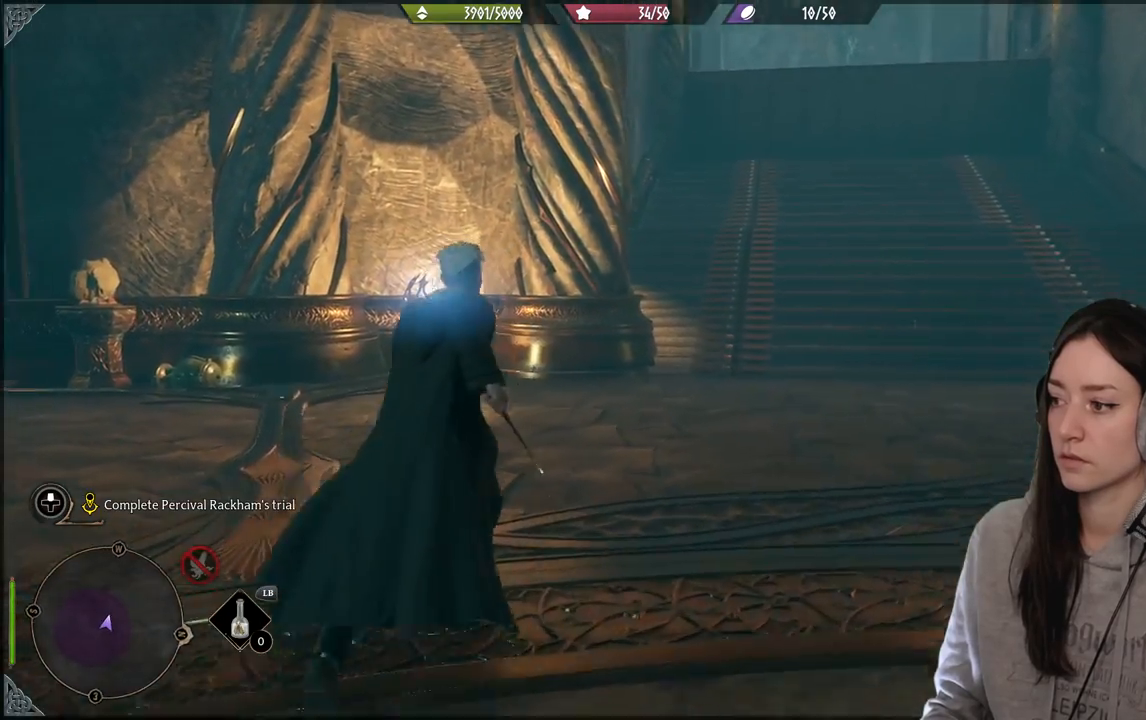
{"buttons": [], "left_stick": "up", "right_stick": "center", "events": [[117, "right_stick", "center"]]}
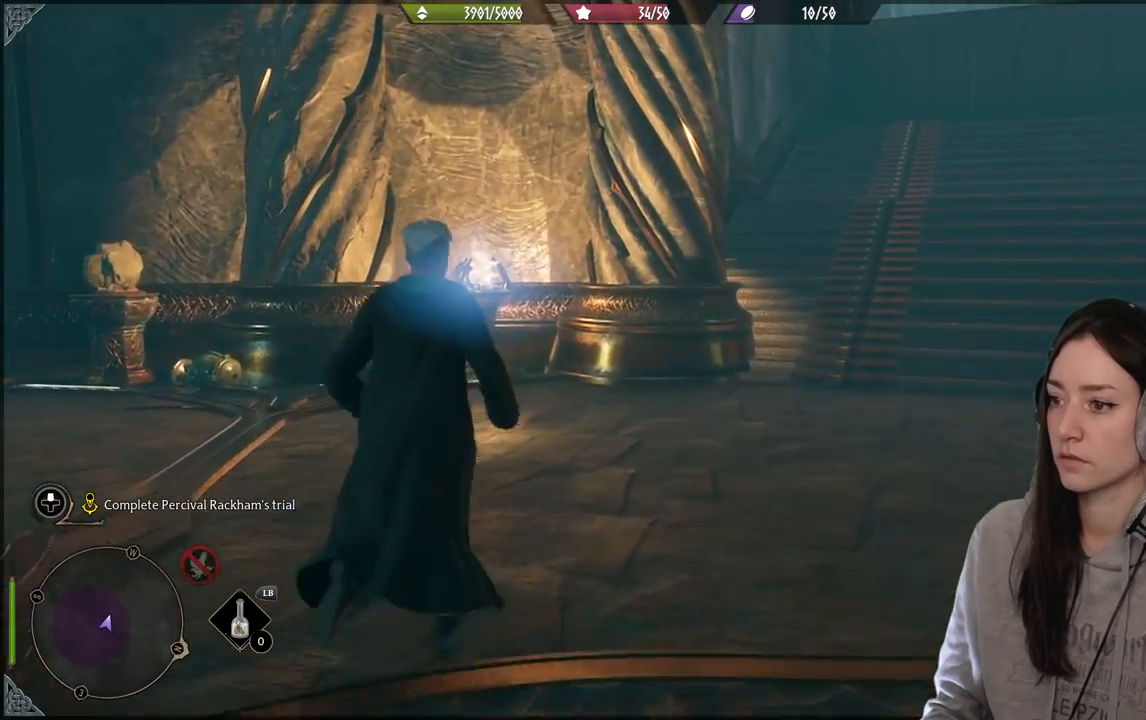
{"buttons": [], "left_stick": "down", "right_stick": "up-left", "events": [[200, "left_stick", "up-right"], [483, "right_stick", "up-left"], [500, "left_stick", "down"]]}
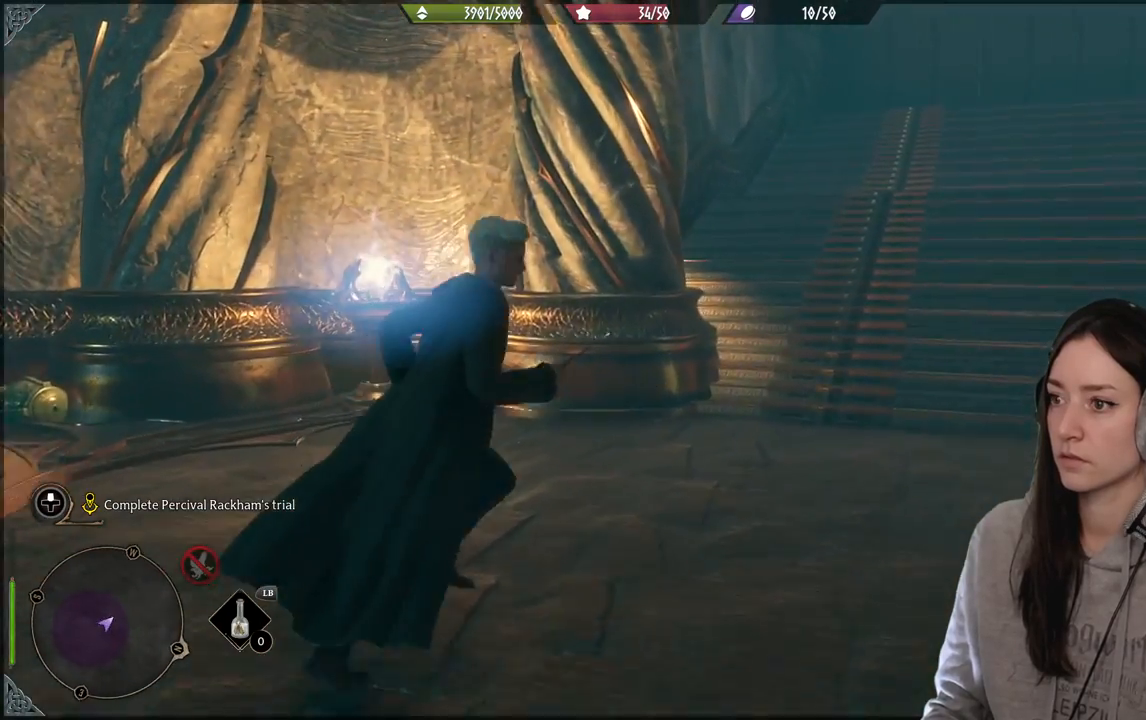
{"buttons": [], "left_stick": "up-left", "right_stick": "left", "events": [[17, "right_stick", "left"], [100, "left_stick", "down-left"], [433, "left_stick", "up-left"]]}